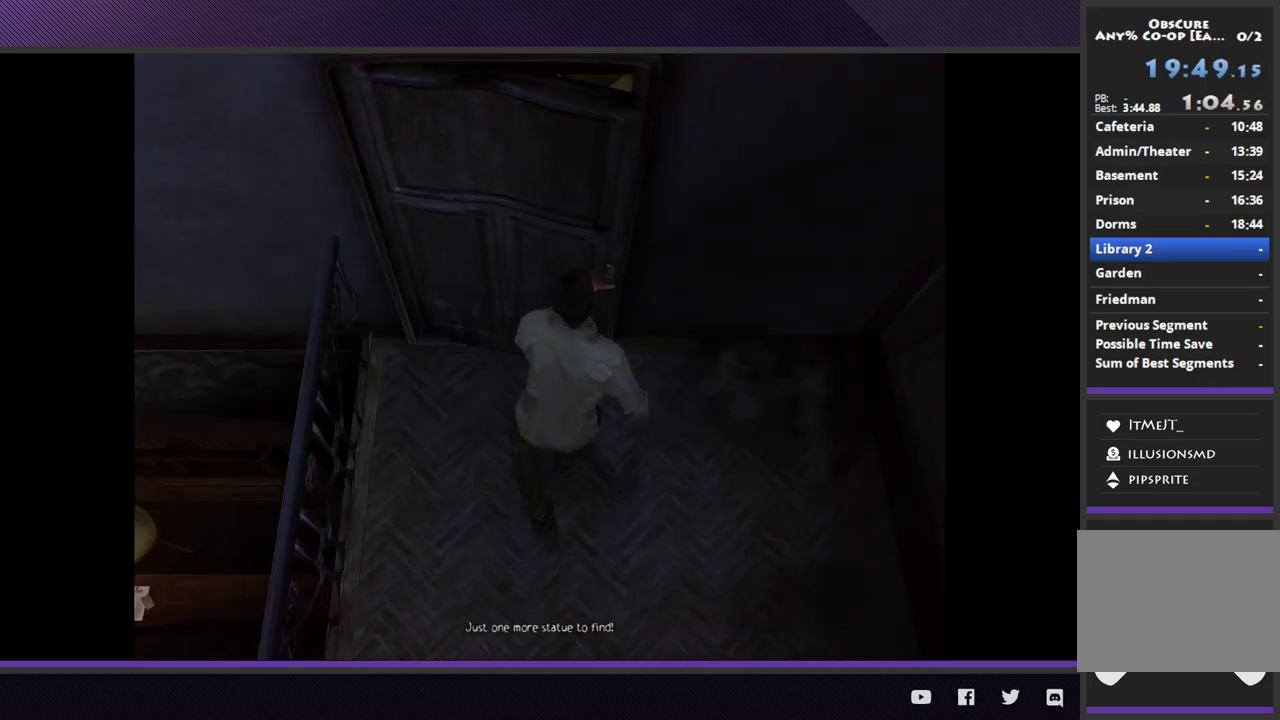
Gameplay with a controller (Xbox layout); each line is a JSON object with the inputs held at the frame after it. "events" lists button and stick changes between this image and that frame as [ms after this image, input, new state], when the widget could be followed in between.
{"buttons": [], "left_stick": "down-left", "right_stick": "center"}
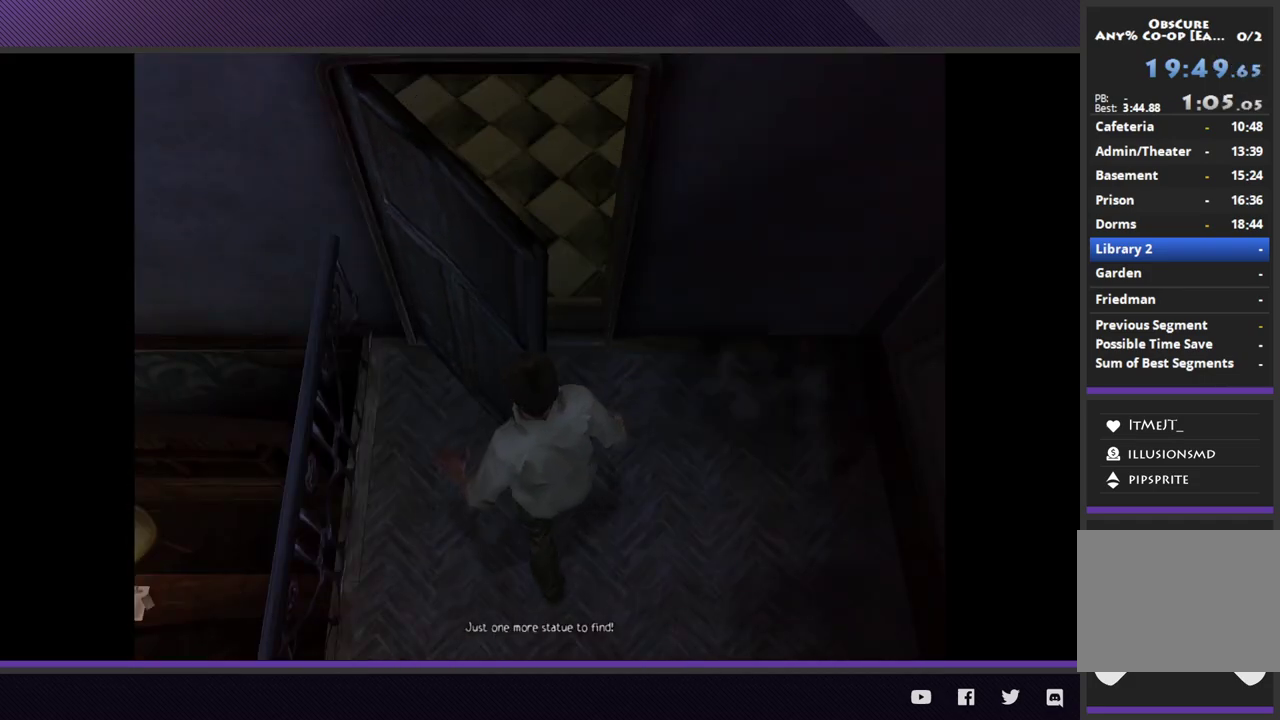
{"buttons": [], "left_stick": "down-left", "right_stick": "center"}
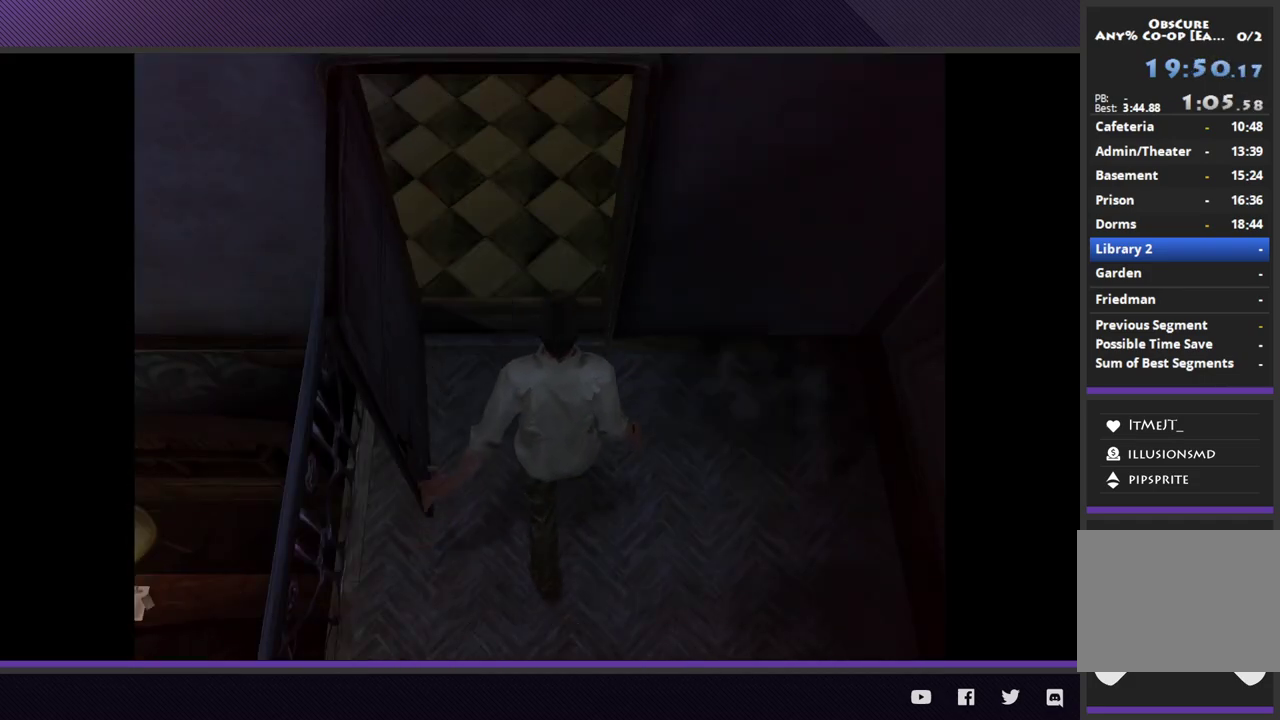
{"buttons": ["R2"], "left_stick": "down-left", "right_stick": "center", "events": [[300, "R2", "down"]]}
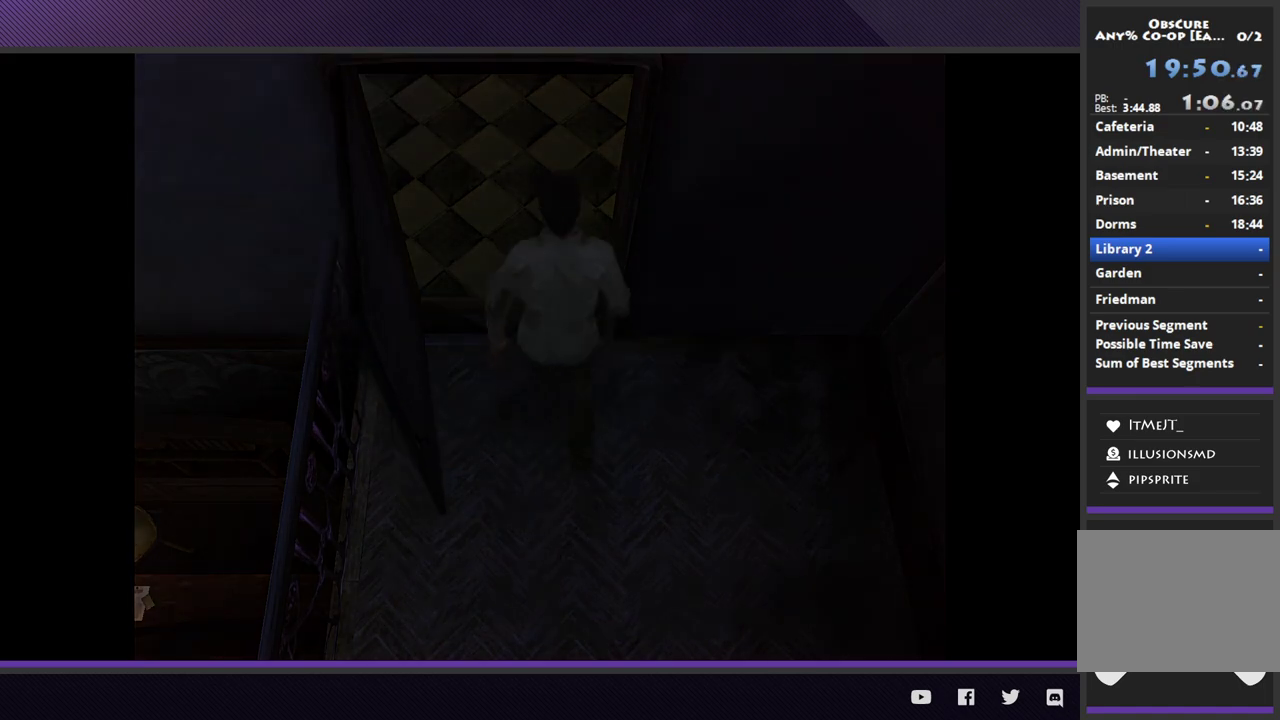
{"buttons": ["R2"], "left_stick": "down-left", "right_stick": "center"}
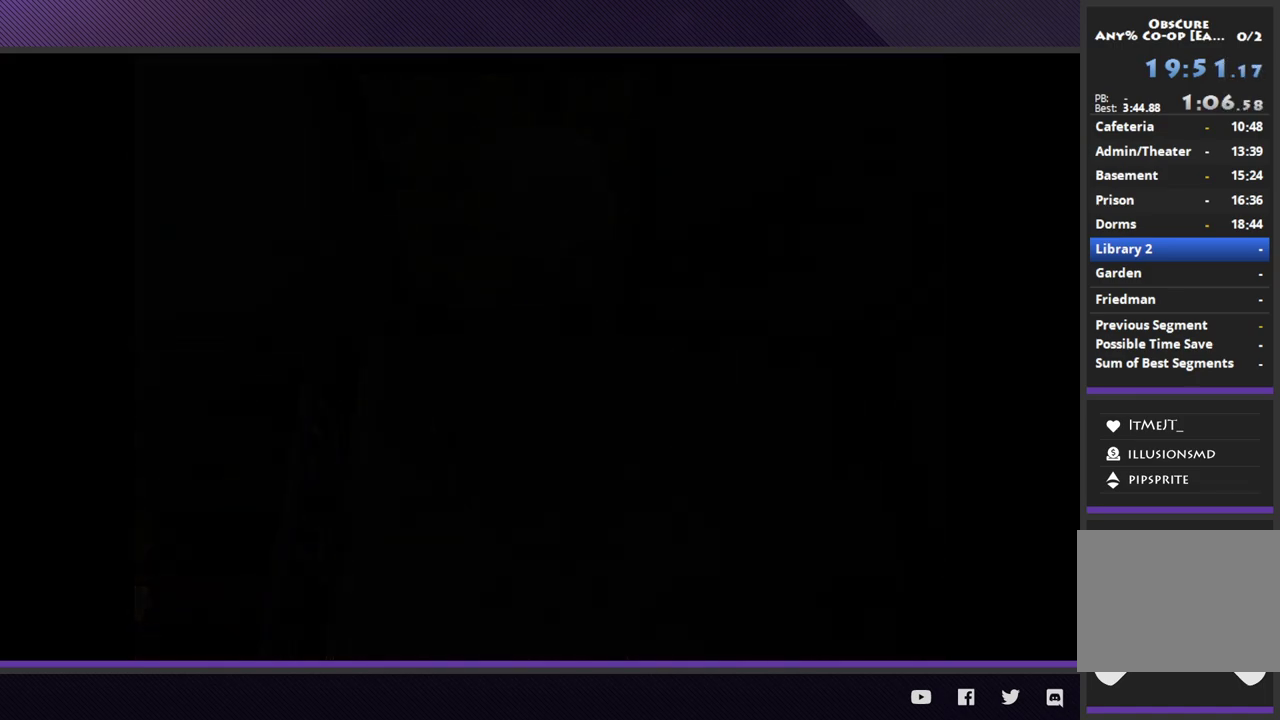
{"buttons": ["R2"], "left_stick": "down-left", "right_stick": "center"}
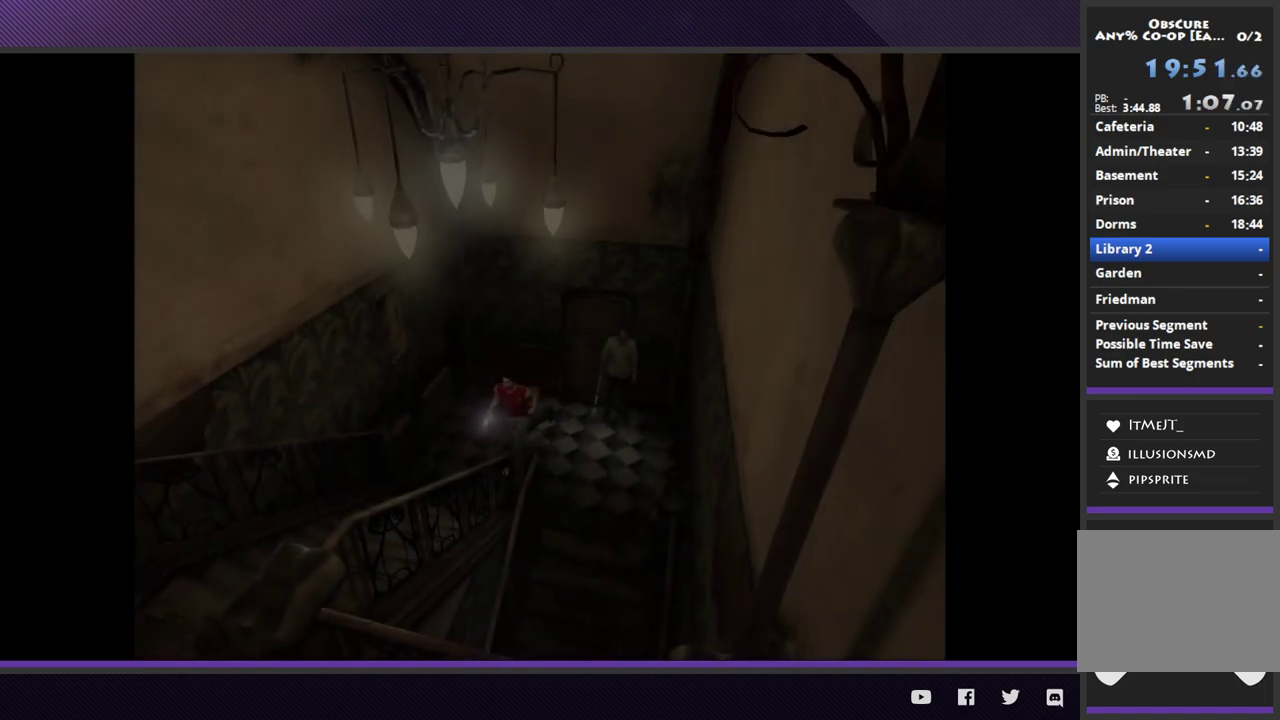
{"buttons": ["R2"], "left_stick": "down-left", "right_stick": "center"}
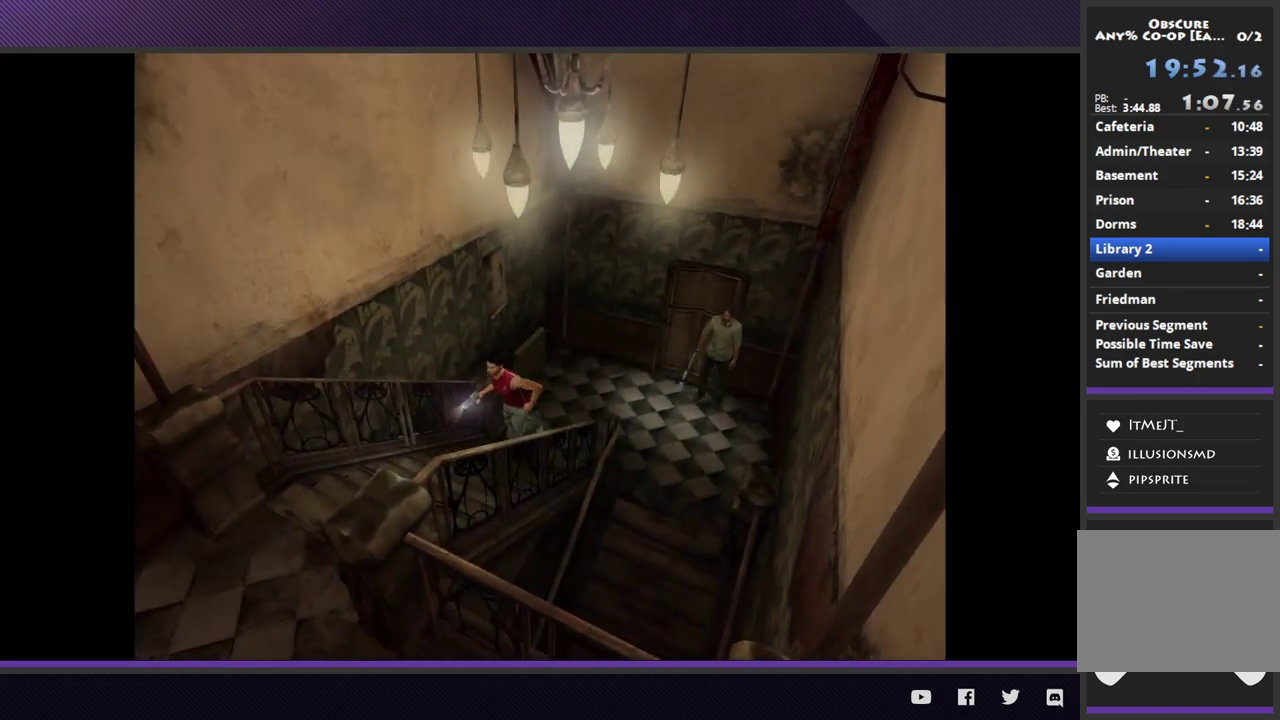
{"buttons": ["R2"], "left_stick": "down-left", "right_stick": "center"}
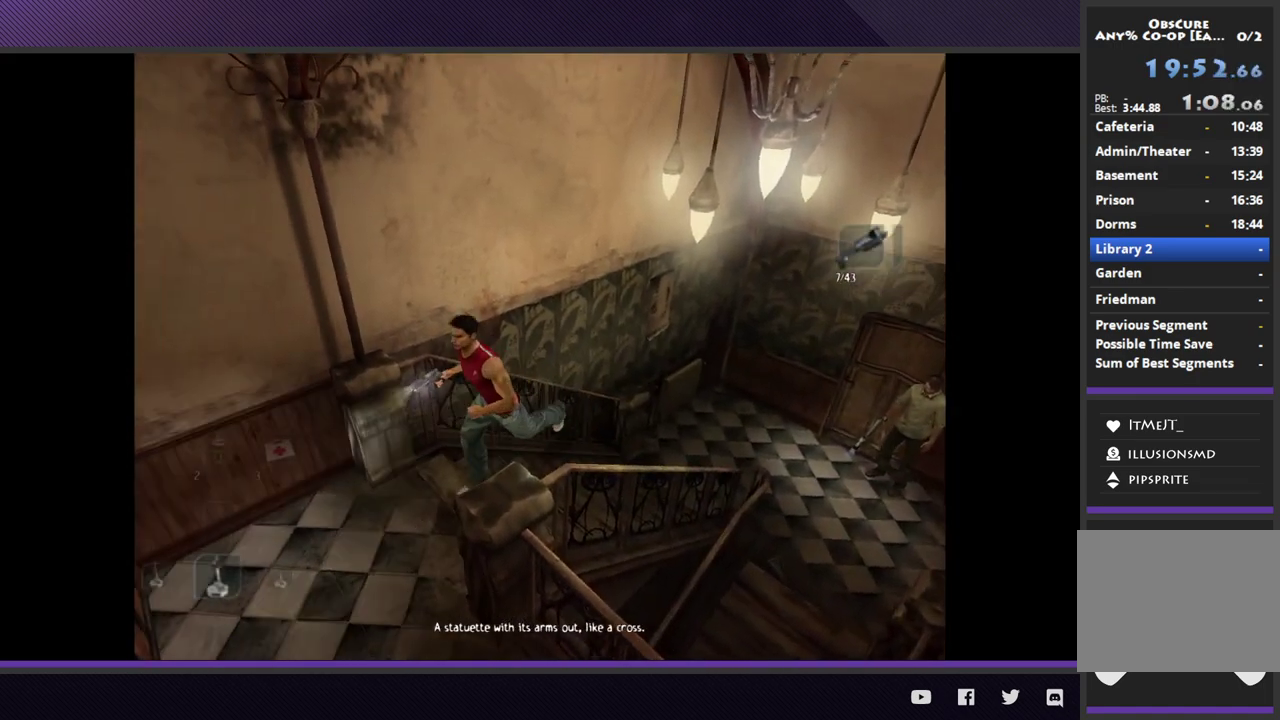
{"buttons": ["R2"], "left_stick": "down-left", "right_stick": "center"}
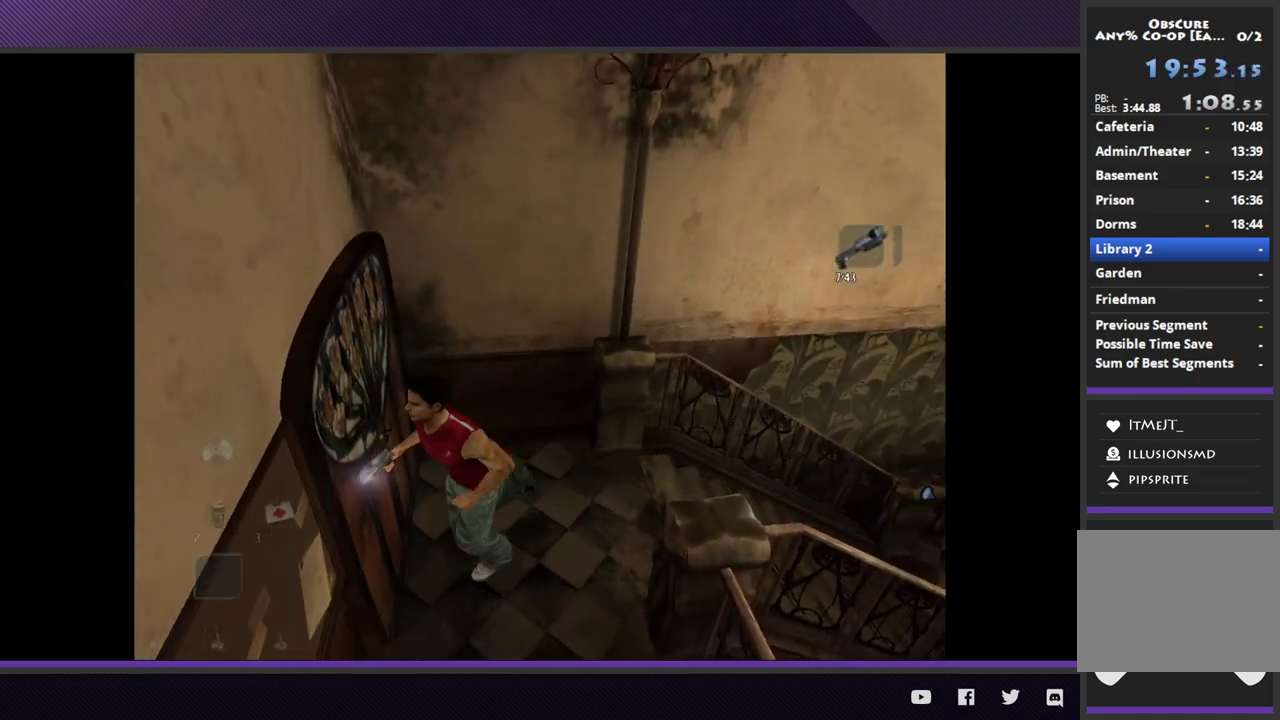
{"buttons": [], "left_stick": "center", "right_stick": "center", "events": [[167, "R2", "up"], [183, "left_stick", "center"]]}
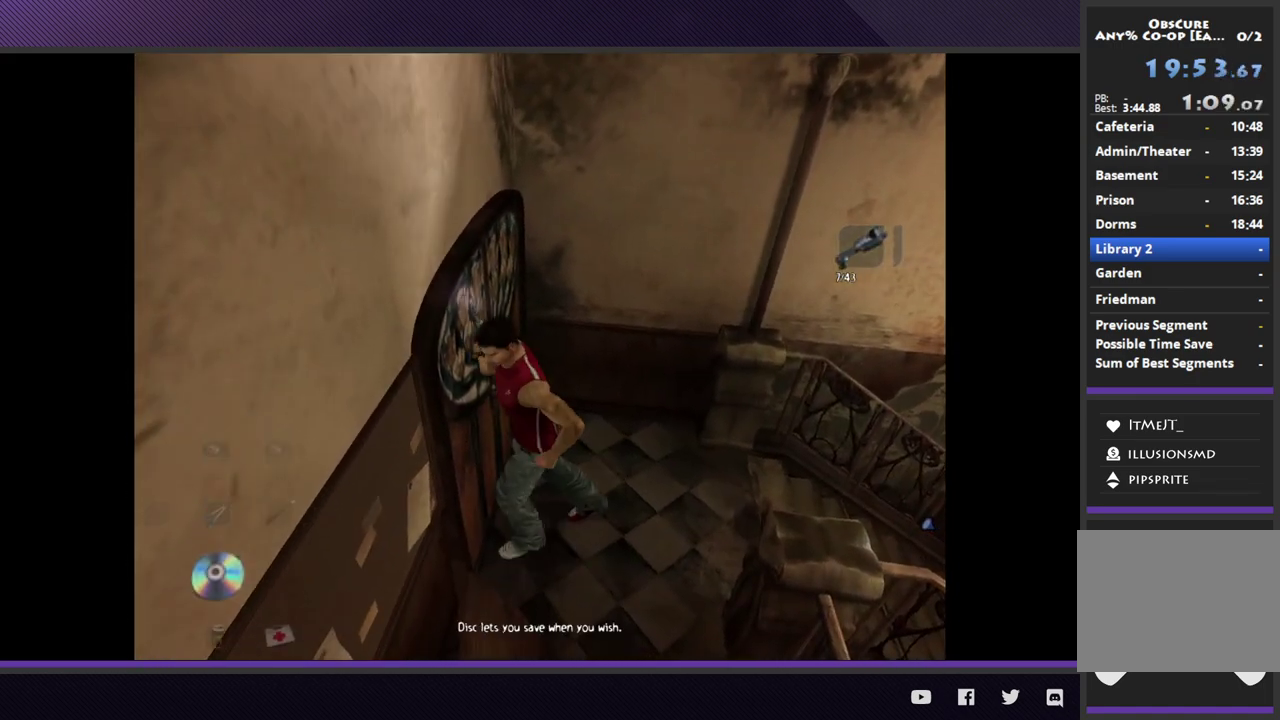
{"buttons": [], "left_stick": "center", "right_stick": "center"}
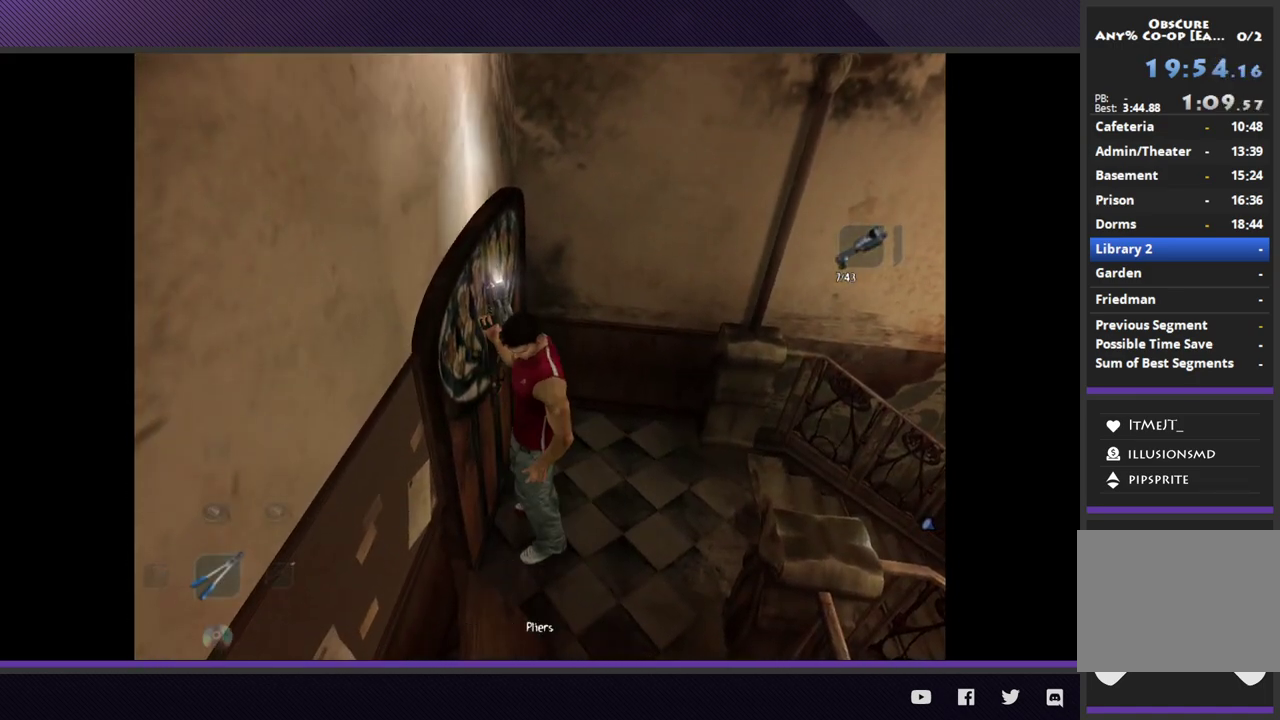
{"buttons": [], "left_stick": "center", "right_stick": "center", "events": [[383, "A", "down"], [483, "A", "up"]]}
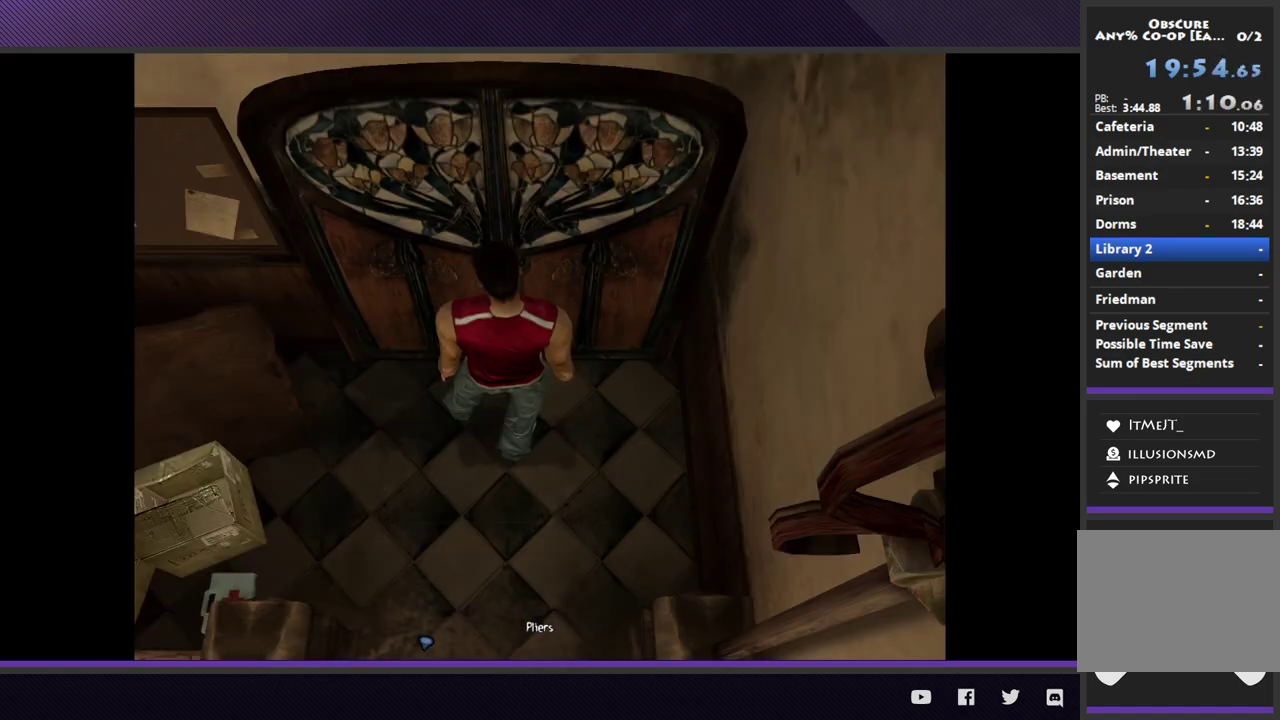
{"buttons": [], "left_stick": "center", "right_stick": "center", "events": [[33, "A", "down"], [133, "A", "up"]]}
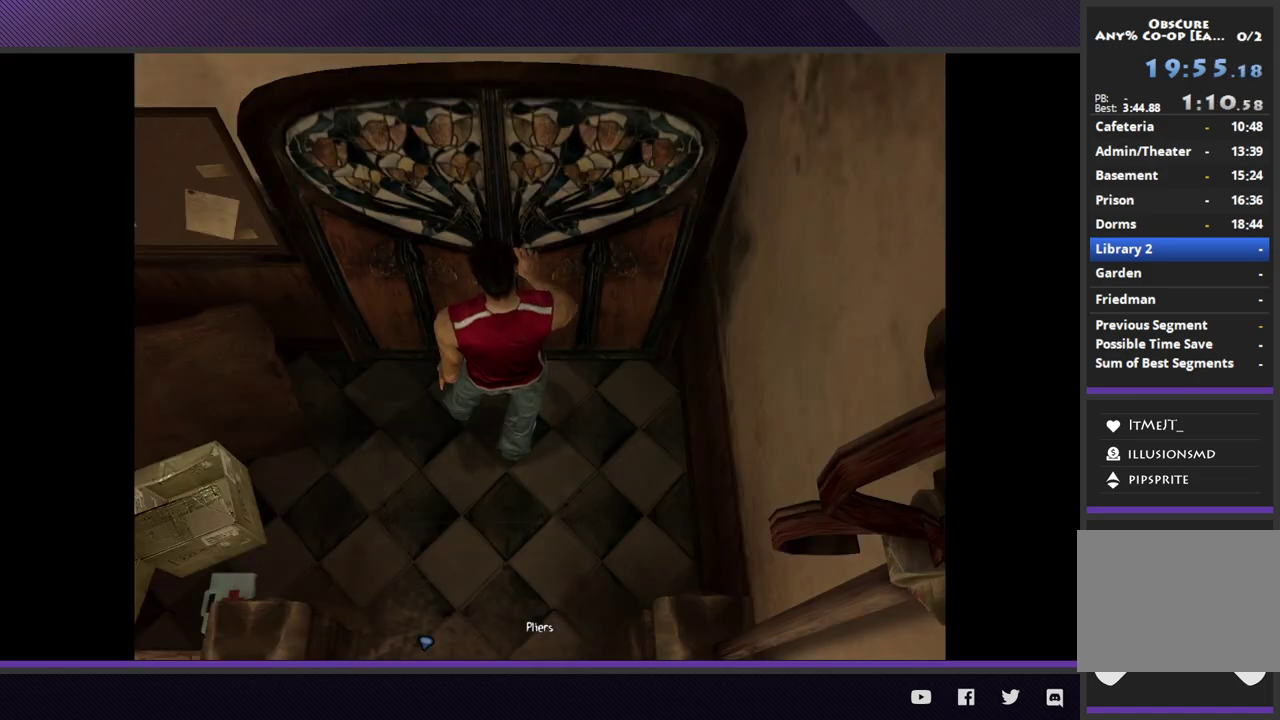
{"buttons": [], "left_stick": "center", "right_stick": "center"}
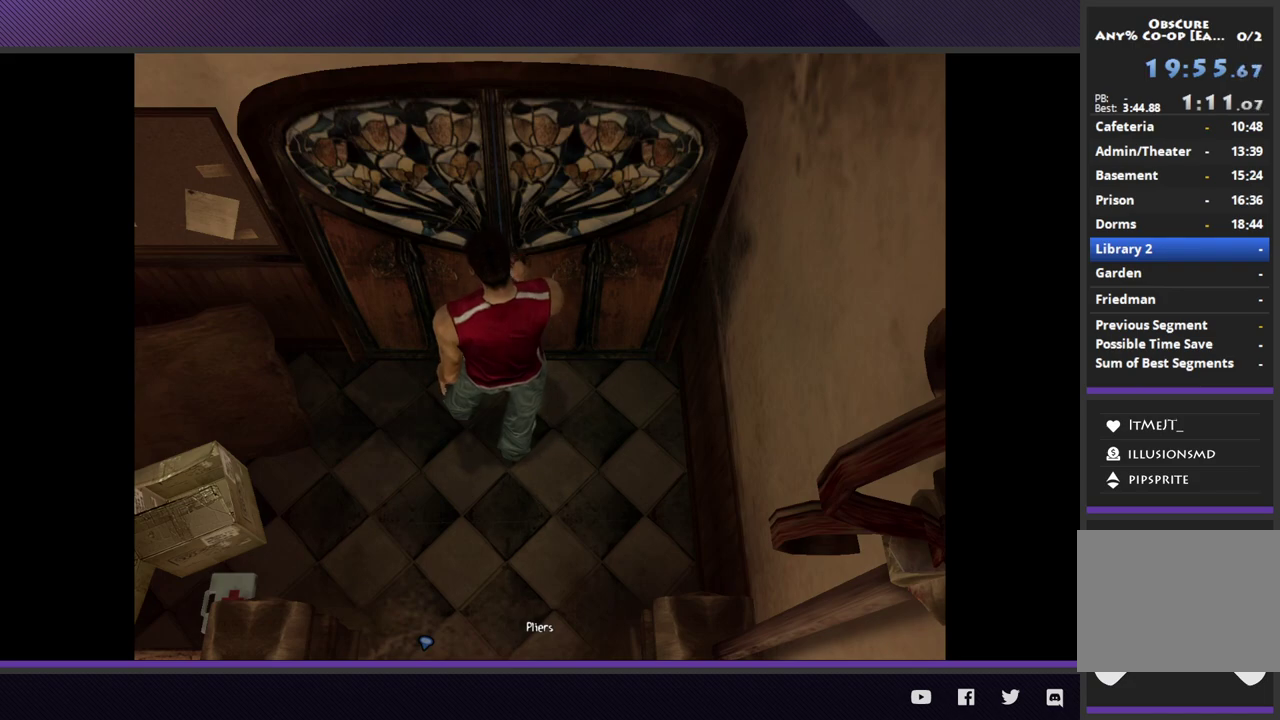
{"buttons": [], "left_stick": "center", "right_stick": "center"}
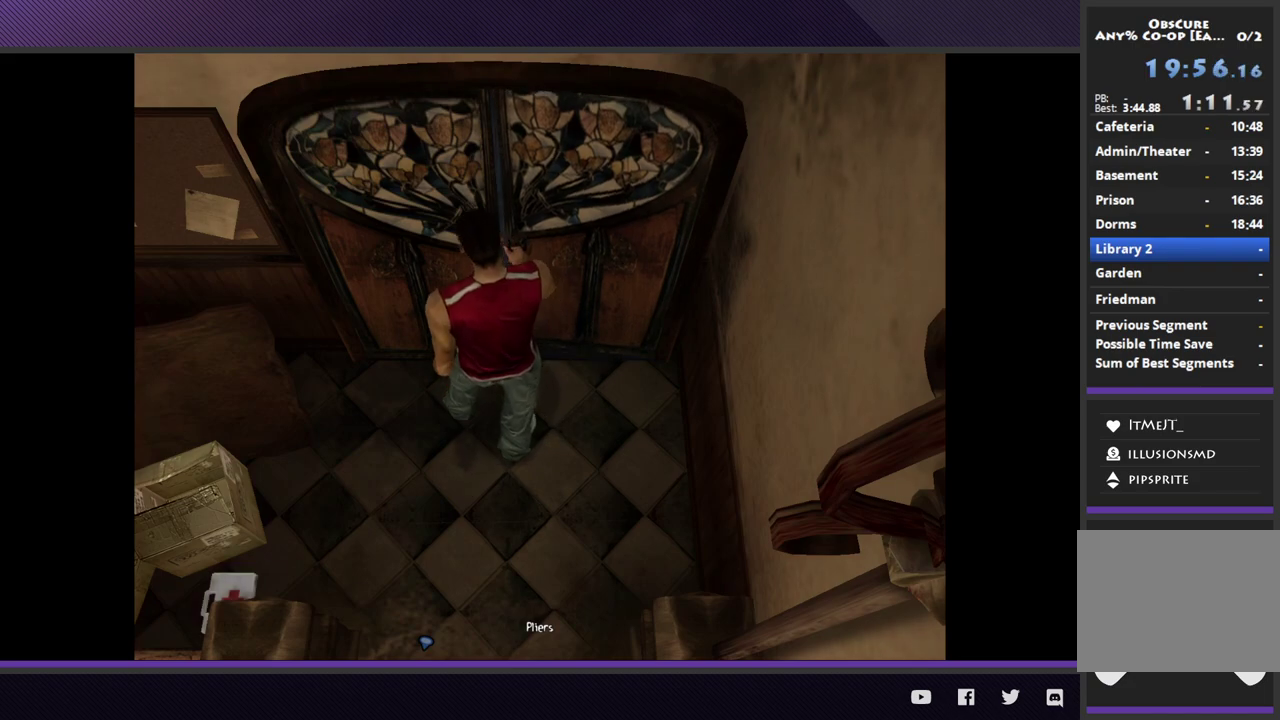
{"buttons": [], "left_stick": "center", "right_stick": "center"}
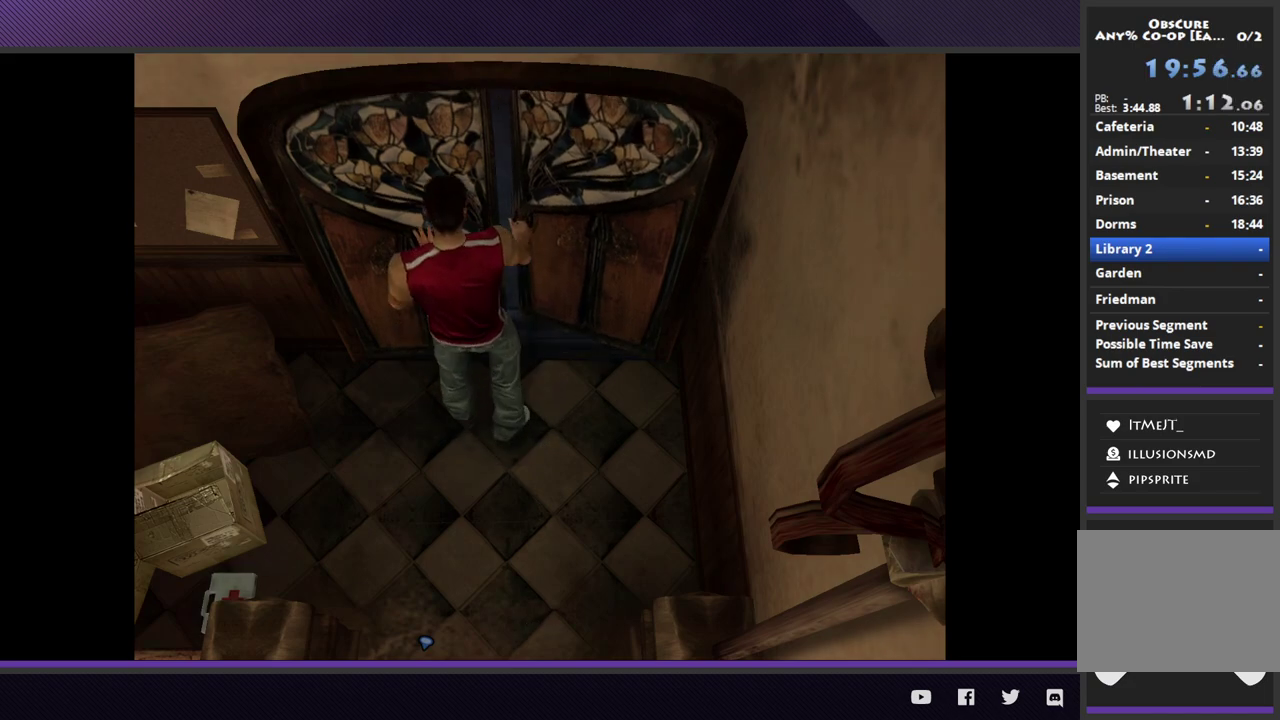
{"buttons": [], "left_stick": "center", "right_stick": "center"}
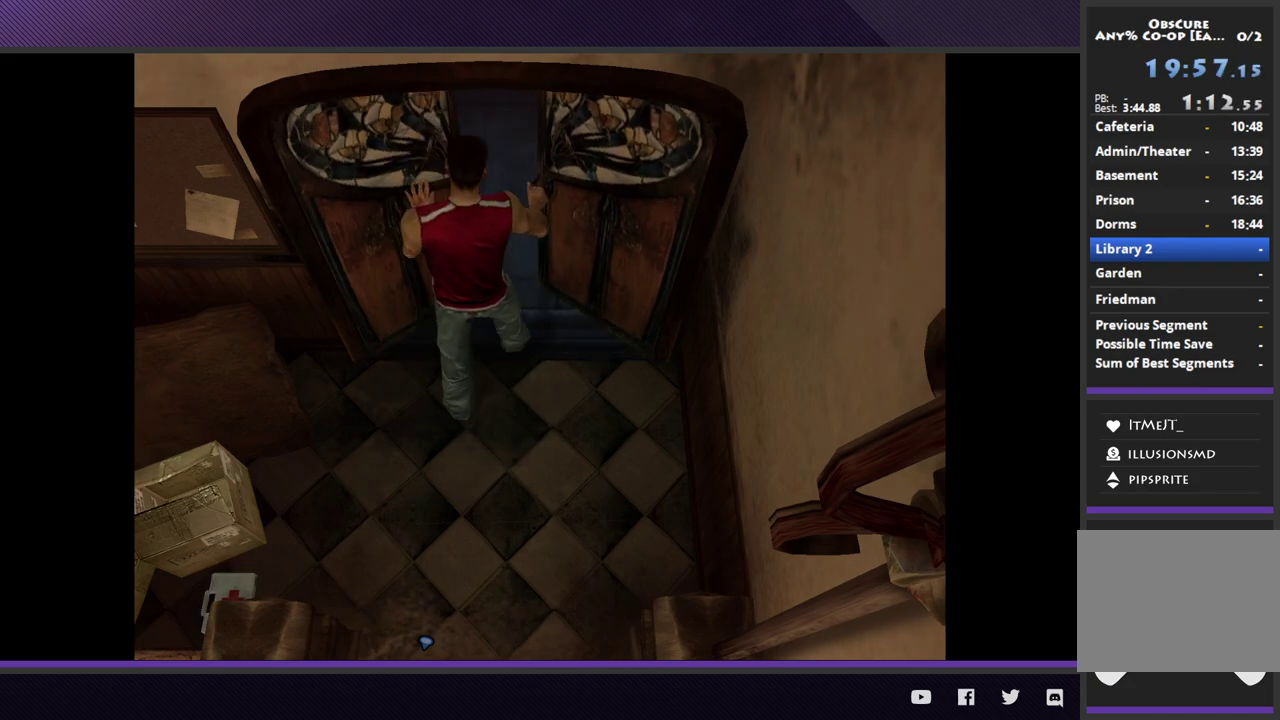
{"buttons": [], "left_stick": "center", "right_stick": "center"}
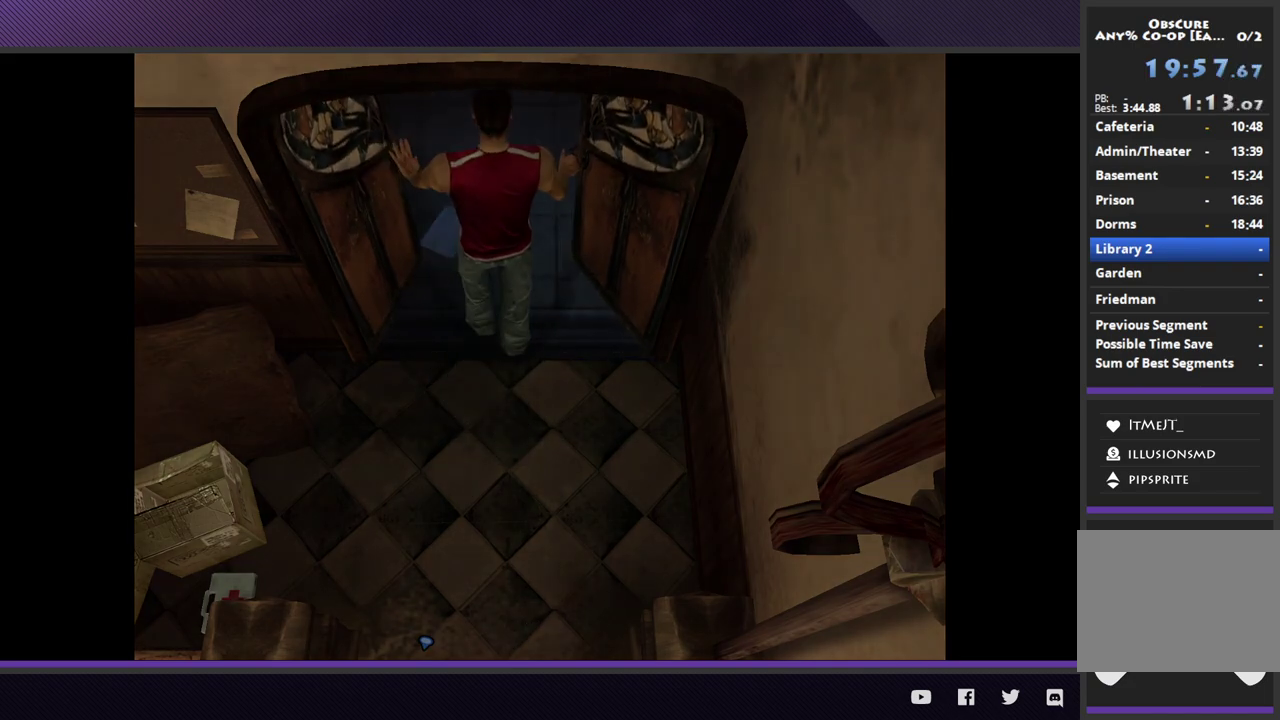
{"buttons": [], "left_stick": "center", "right_stick": "center"}
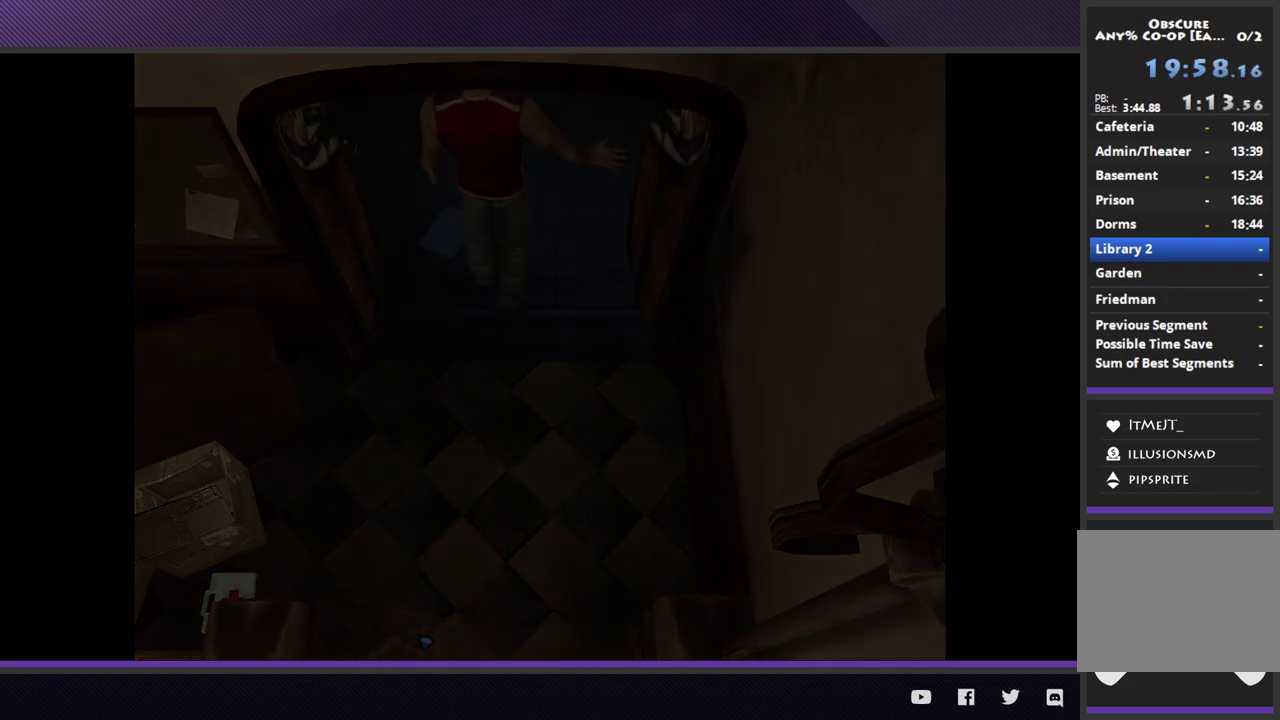
{"buttons": [], "left_stick": "center", "right_stick": "center"}
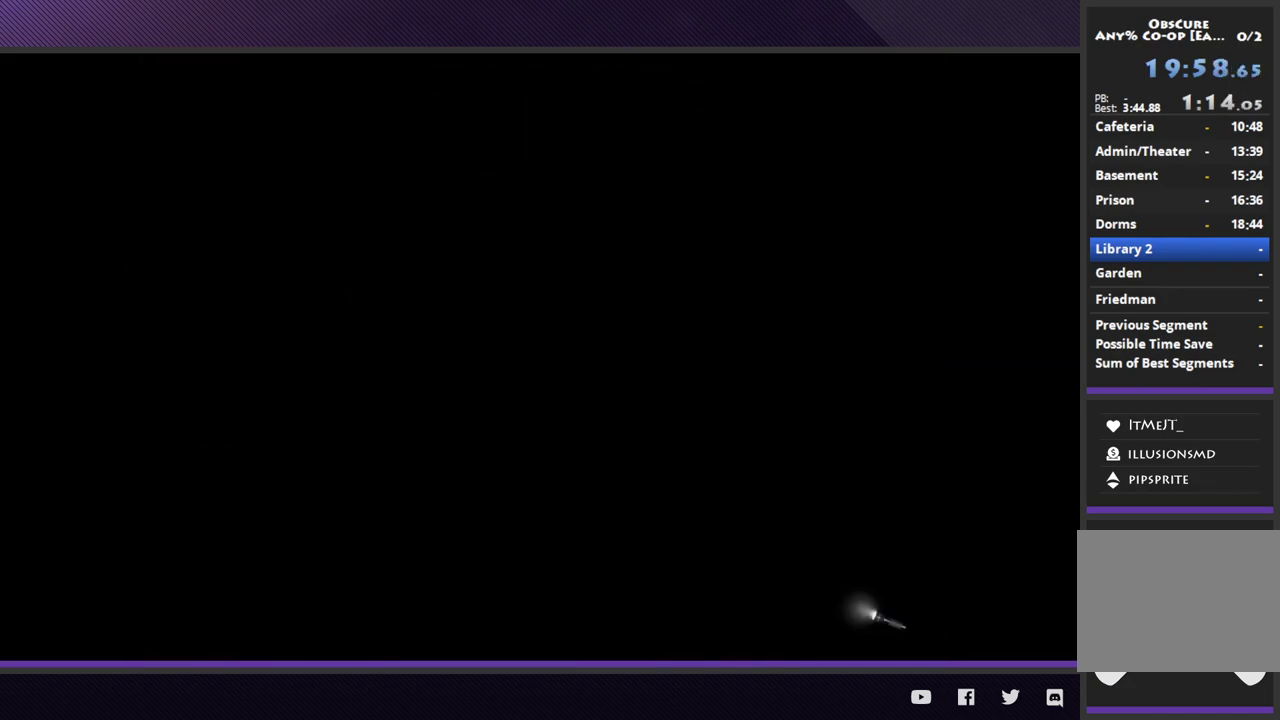
{"buttons": ["R2"], "left_stick": "down-left", "right_stick": "center", "events": [[233, "left_stick", "down-left"], [317, "R2", "down"]]}
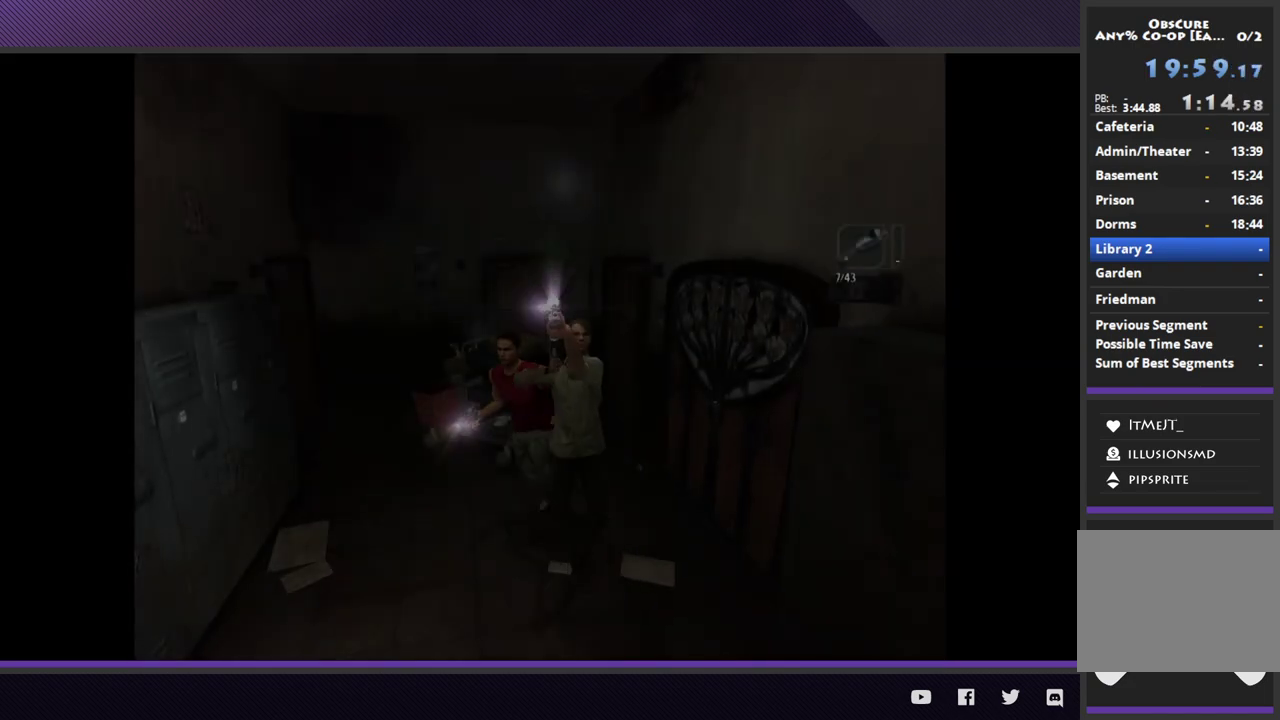
{"buttons": ["R2"], "left_stick": "down-left", "right_stick": "center"}
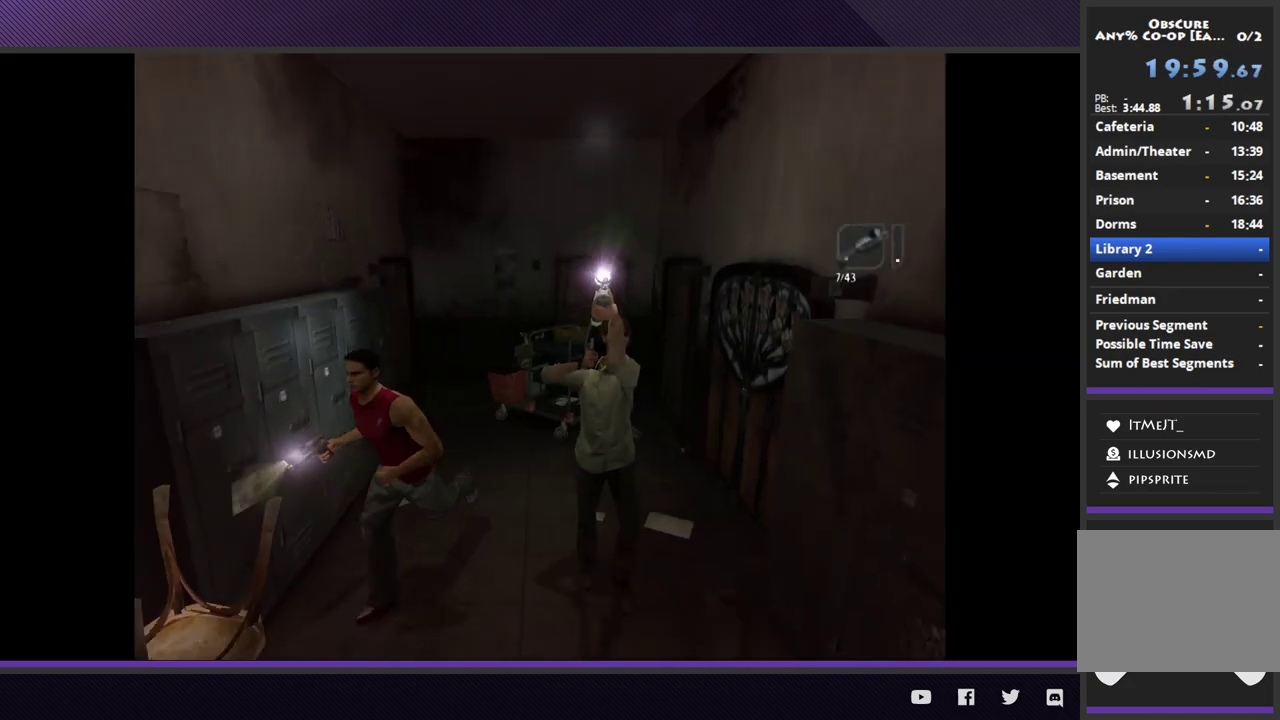
{"buttons": ["R2"], "left_stick": "down-left", "right_stick": "center"}
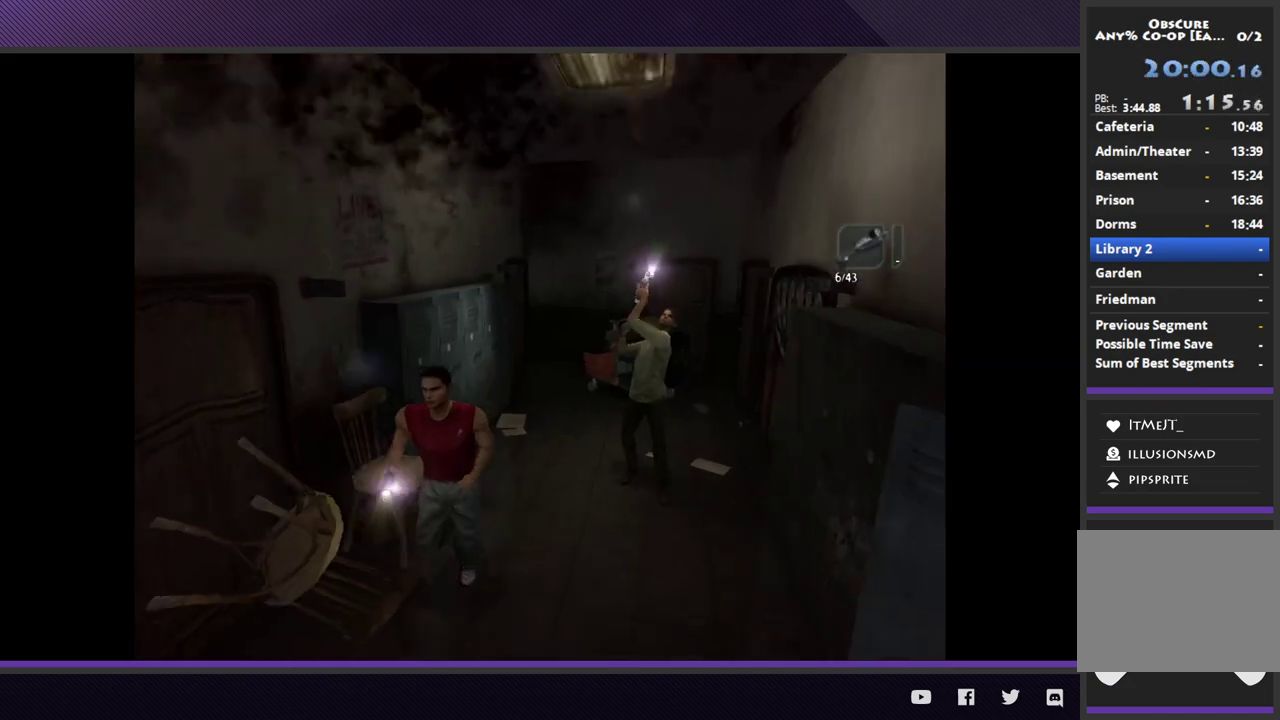
{"buttons": ["R2"], "left_stick": "down", "right_stick": "center"}
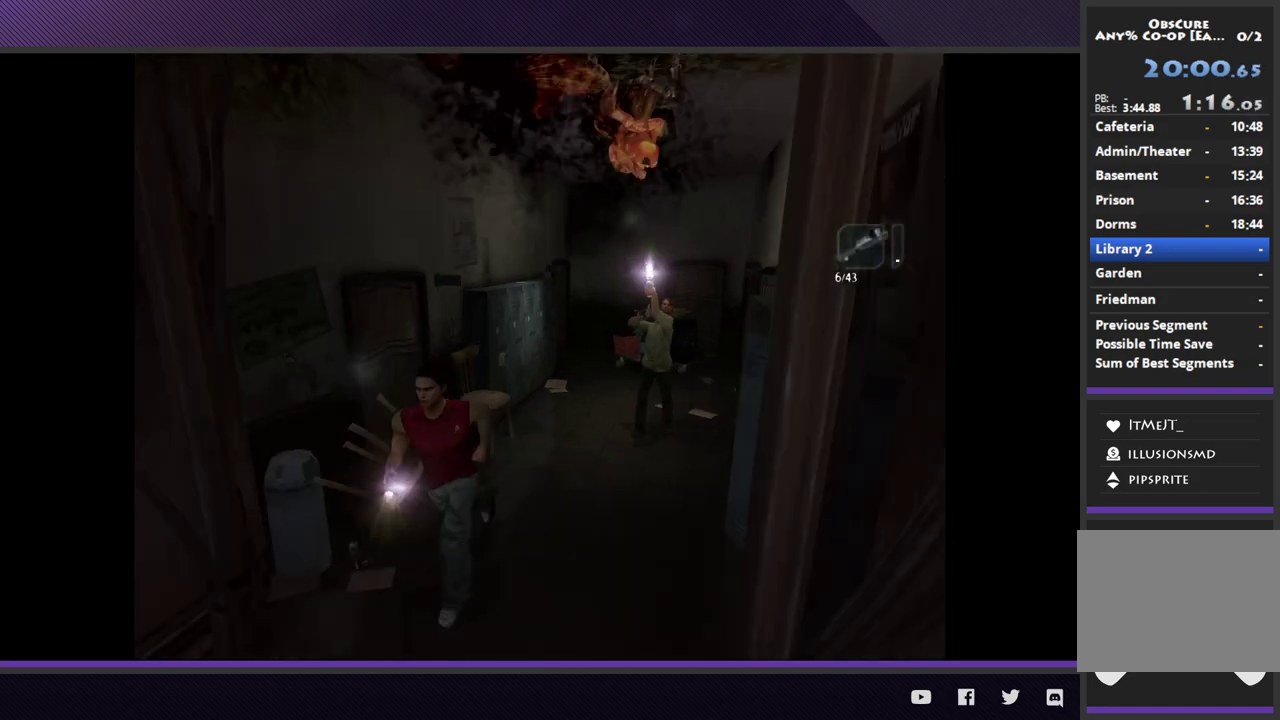
{"buttons": ["R2"], "left_stick": "down-left", "right_stick": "center"}
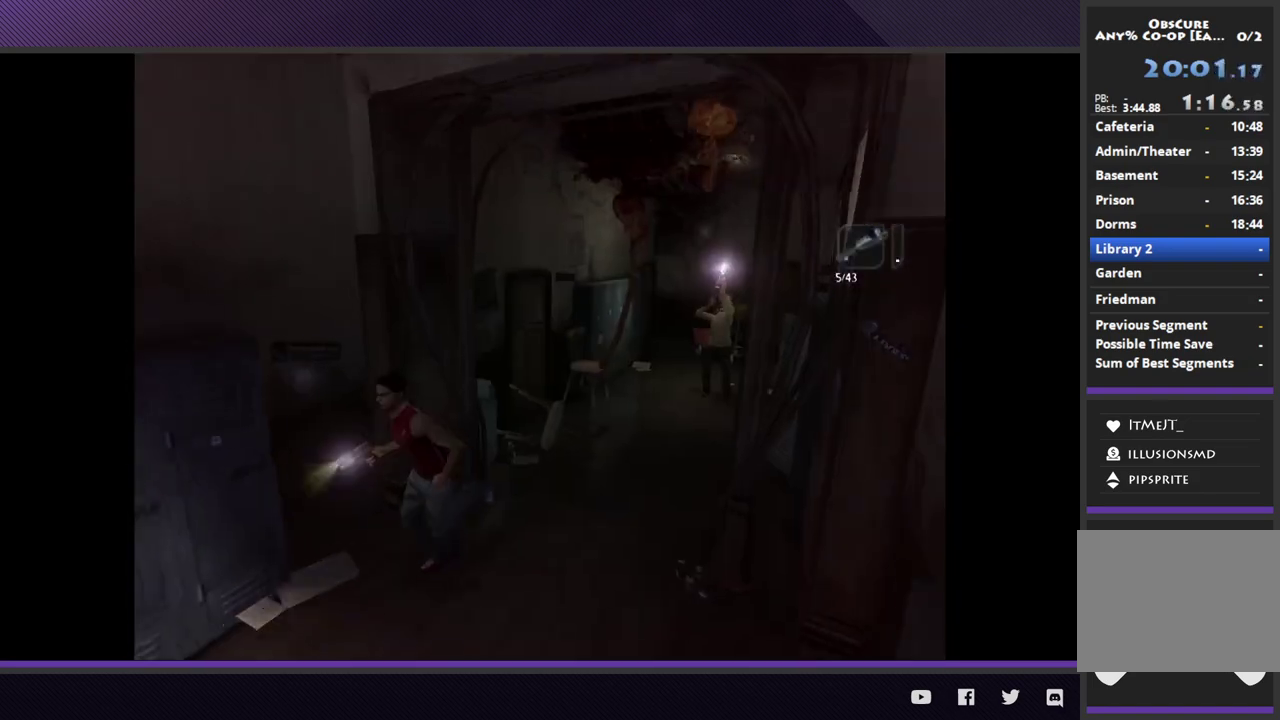
{"buttons": ["R2"], "left_stick": "down-left", "right_stick": "center"}
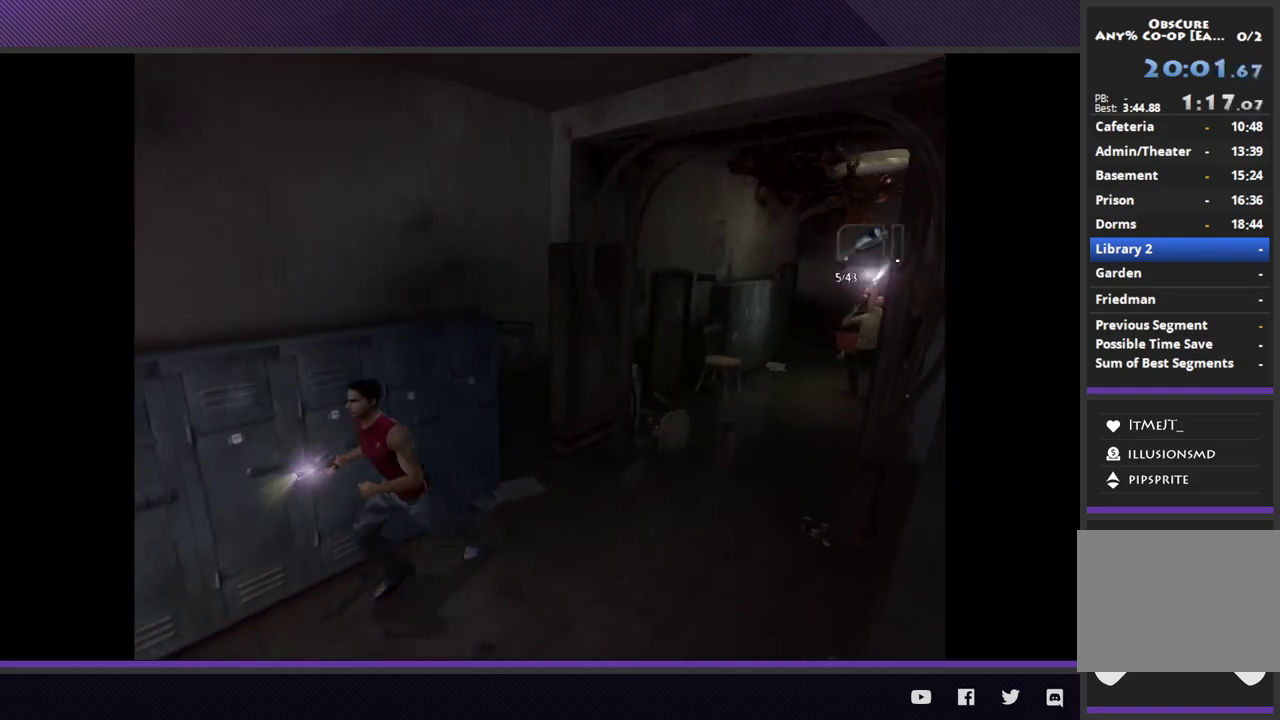
{"buttons": ["R2"], "left_stick": "down-left", "right_stick": "center"}
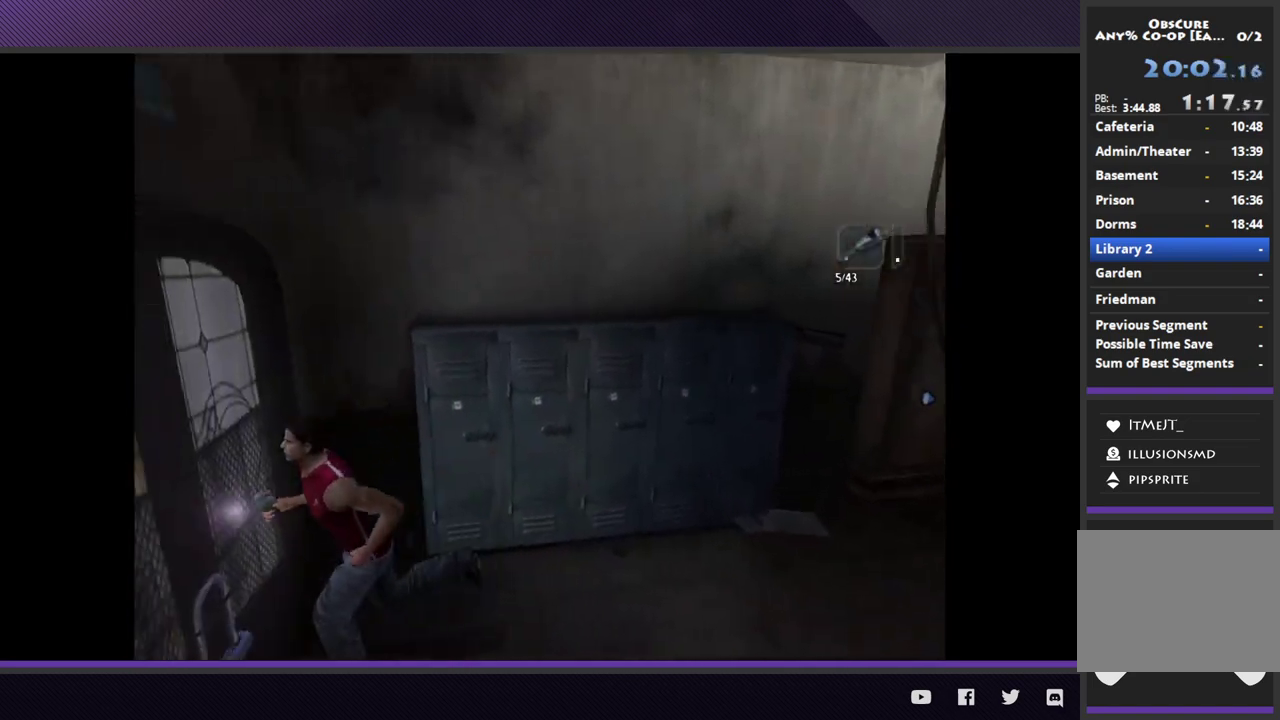
{"buttons": ["L1"], "left_stick": "center", "right_stick": "center", "events": [[300, "R2", "up"], [317, "left_stick", "up-left"], [367, "left_stick", "center"], [417, "L1", "down"]]}
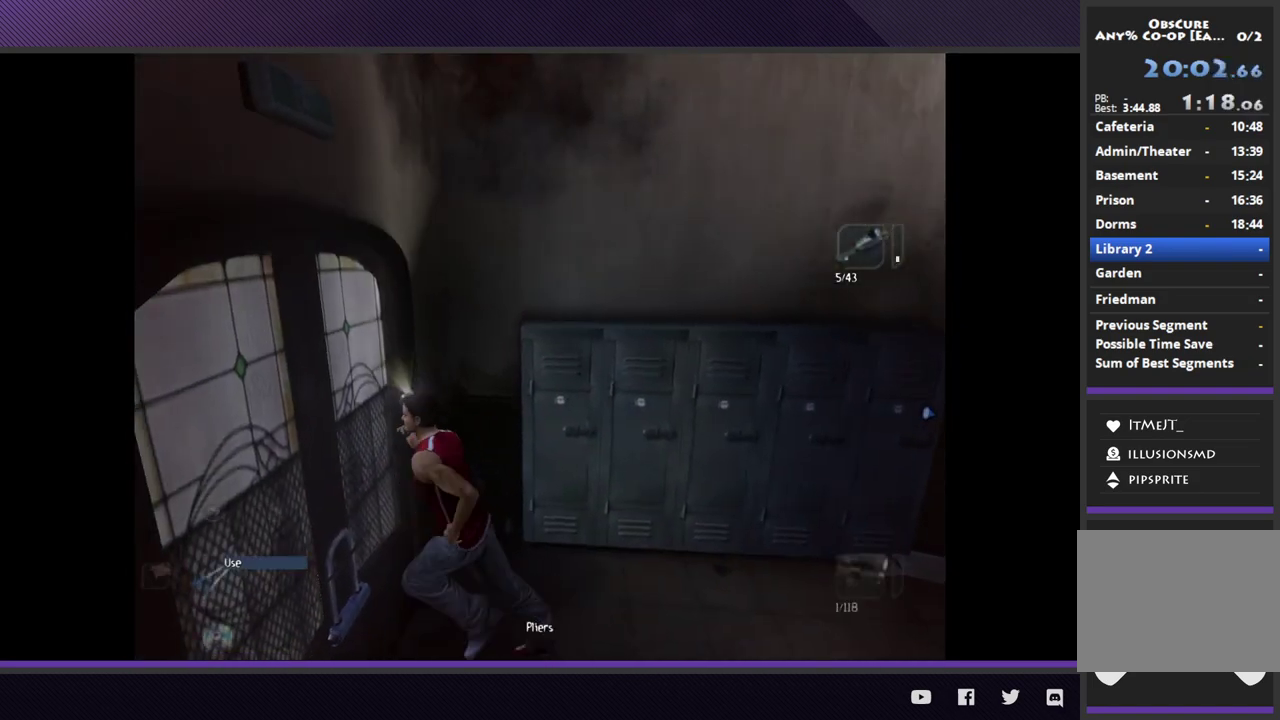
{"buttons": [], "left_stick": "center", "right_stick": "center", "events": [[17, "A", "down"], [83, "A", "up"], [150, "A", "down"], [233, "A", "up"], [283, "L1", "up"], [400, "A", "down"], [500, "A", "up"]]}
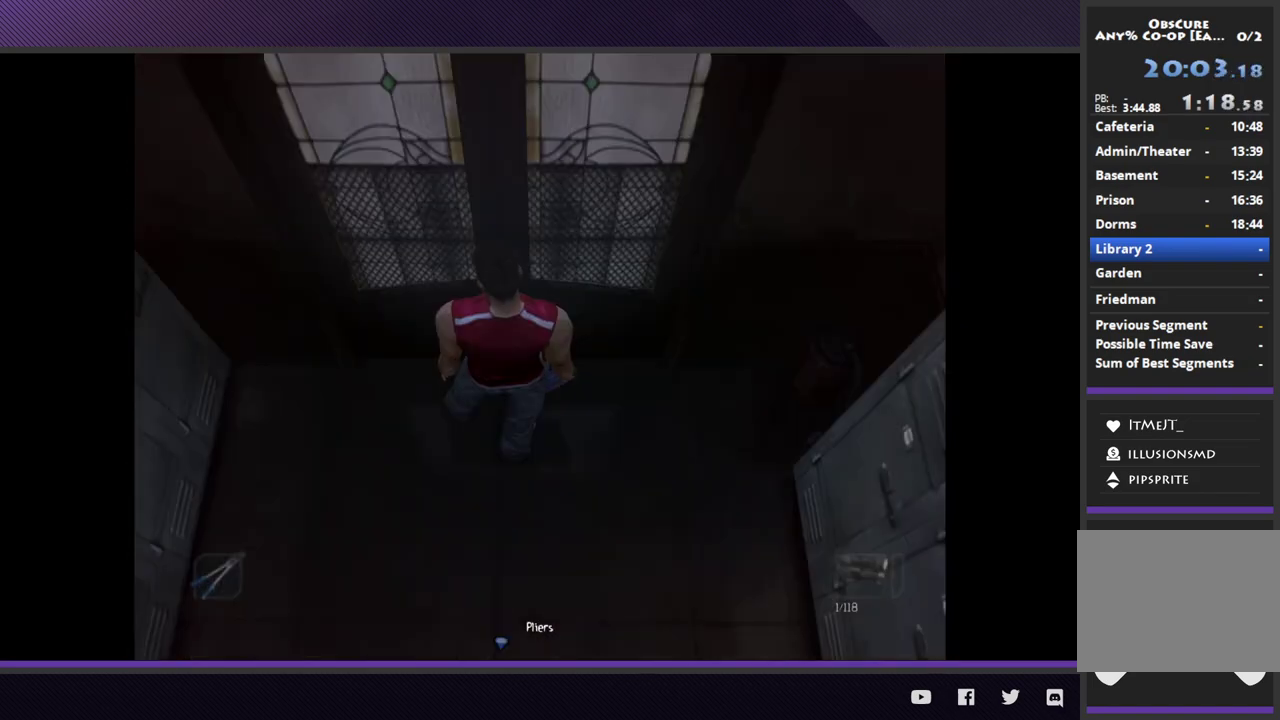
{"buttons": [], "left_stick": "center", "right_stick": "center", "events": [[50, "A", "down"], [167, "A", "up"]]}